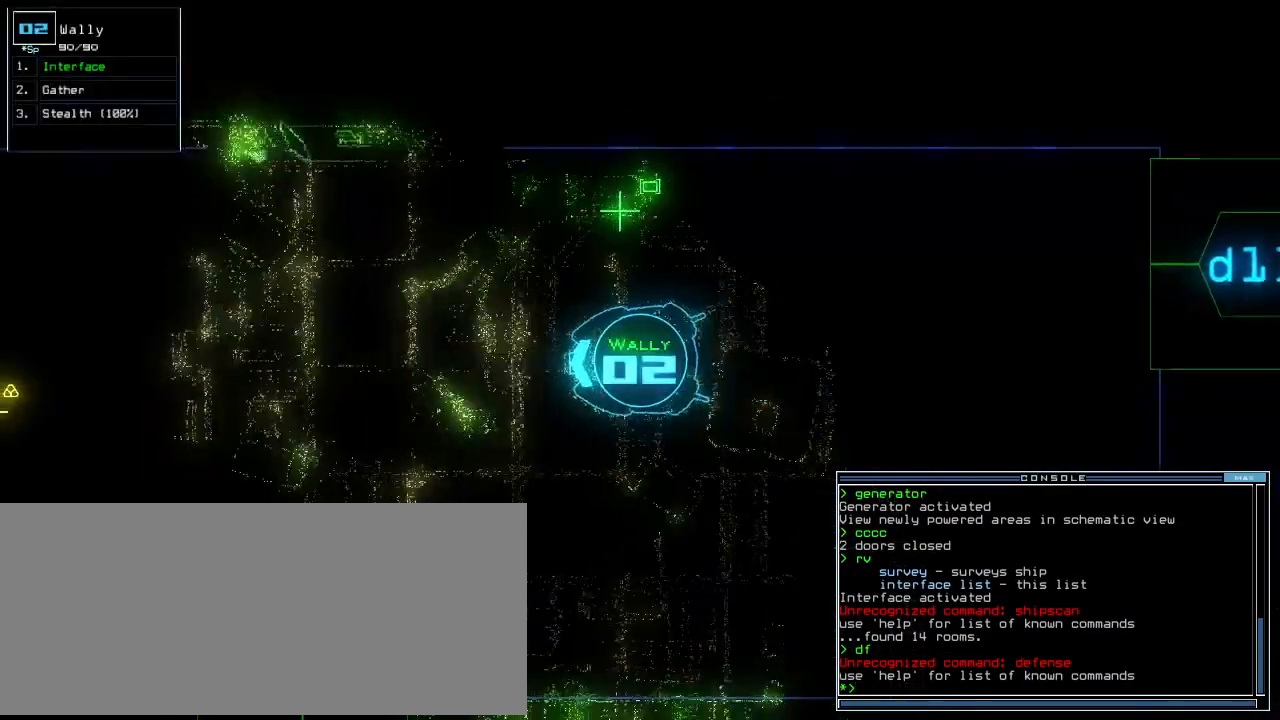
Gameplay with keyboard; each line is a JSON object with the keys held at the frame after it. "events" lists presses ("down") and releases ("up") of "0", "1", "2", "3", "4", "5", "6", "7", "8", "9", "a", "b", "backspace", "c", "caps_lock", "comma", "ctrl_l", "d", "down", "e", "equals", "escape", "f", "f8", "g", "h", "i", "j", "k", "l", "left", "m", "minus", "n", "o", "p", "q", "quote", "r", "return", "right", "s", "semicolon", "shift_l", "shift_r", "space", "t", "tab", "tilde", "u", "up", "v", "w", "x", "y" and "z" between this image and that frame as [ms after this image, input, new state], when the widget could be followed in between. No other keys are recorded. Mouse input is not recorded. Not read: . ctrl_r.
{"keys": ["left", "up"], "events": [[120, "right", "down"], [140, "right", "up"], [380, "left", "down"]]}
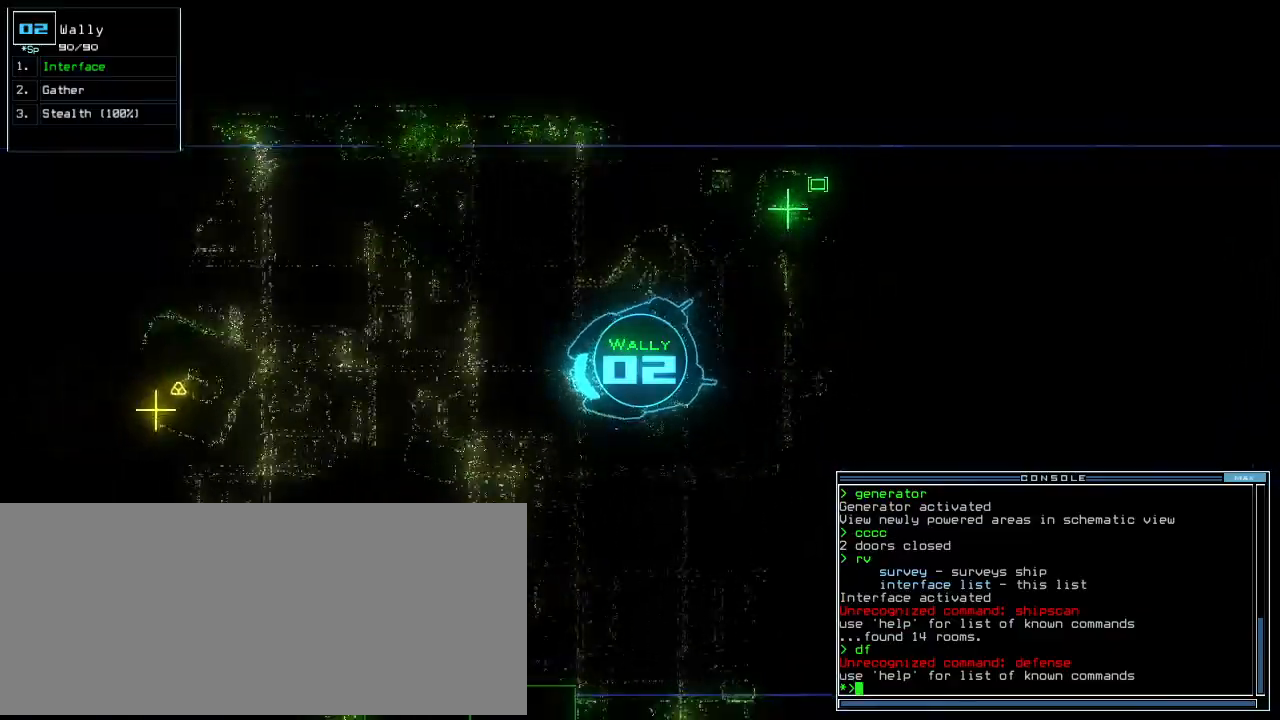
{"keys": ["up"], "events": [[40, "left", "up"], [220, "right", "down"], [460, "right", "up"]]}
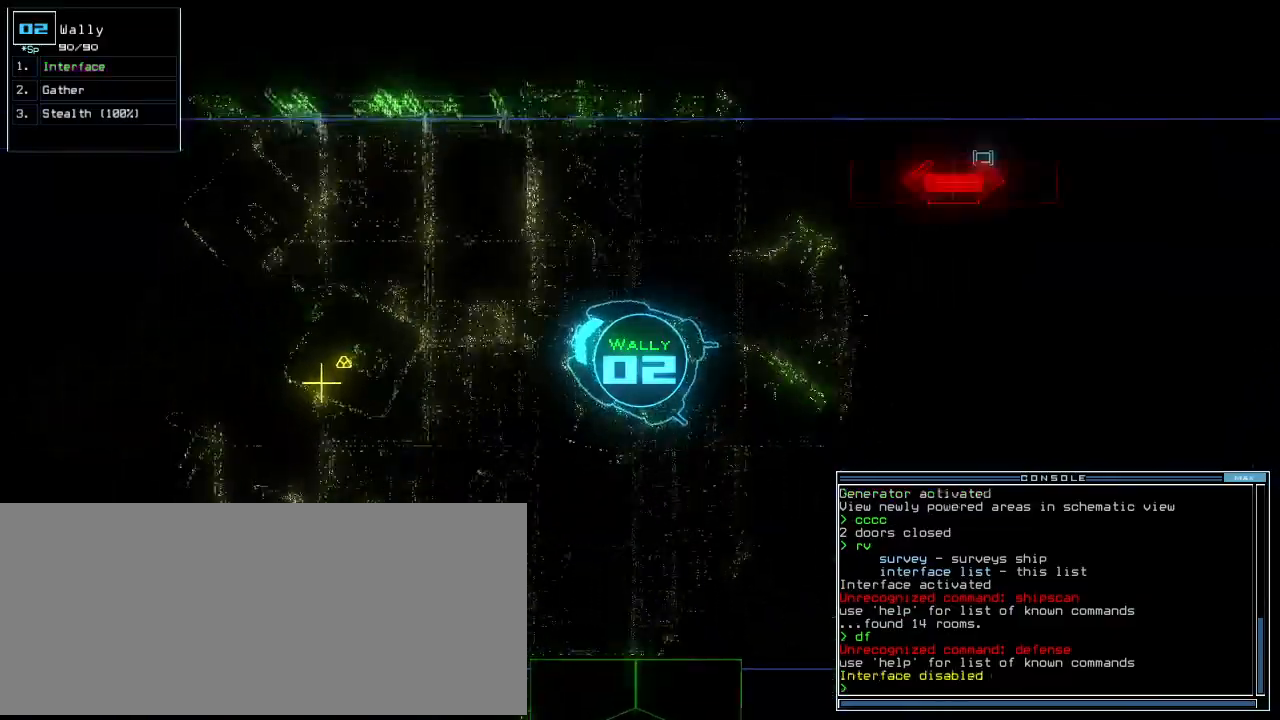
{"keys": ["up"], "events": [[260, "left", "down"], [360, "left", "up"]]}
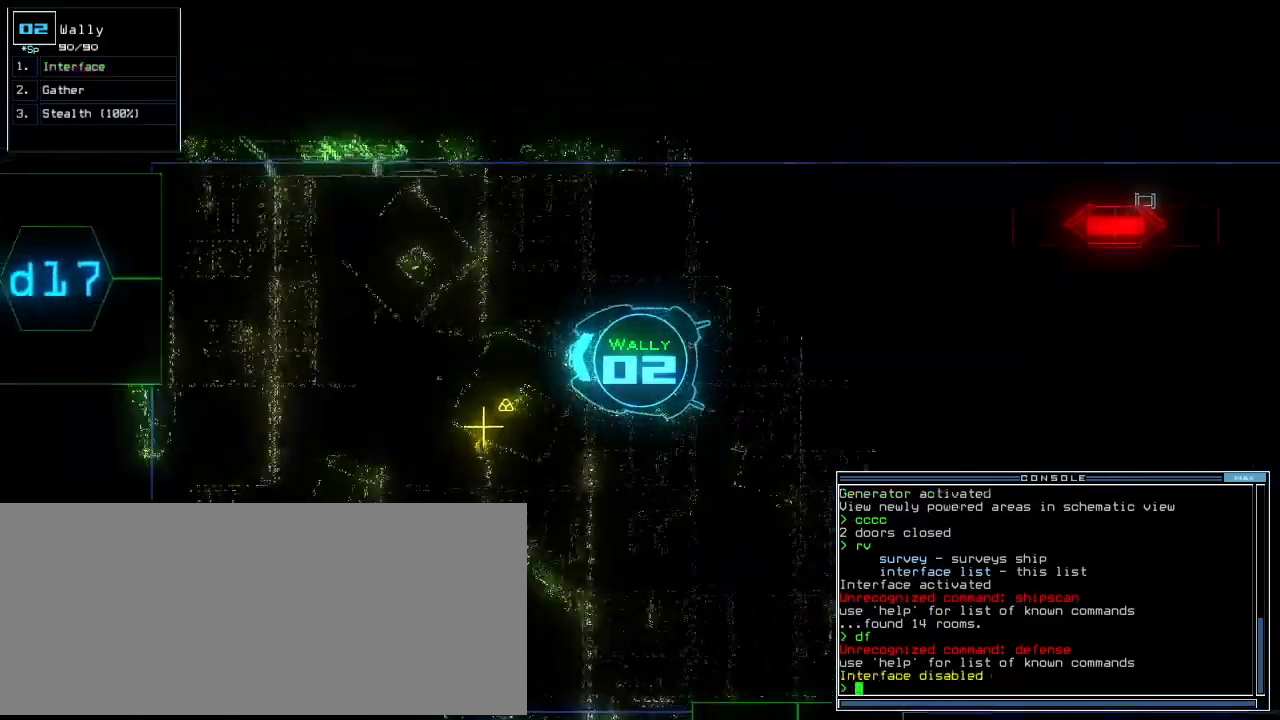
{"keys": ["left", "up"], "events": [[40, "left", "down"], [220, "g", "down"], [320, "return", "down"], [360, "g", "up"], [380, "return", "up"], [400, "up", "up"], [500, "up", "down"]]}
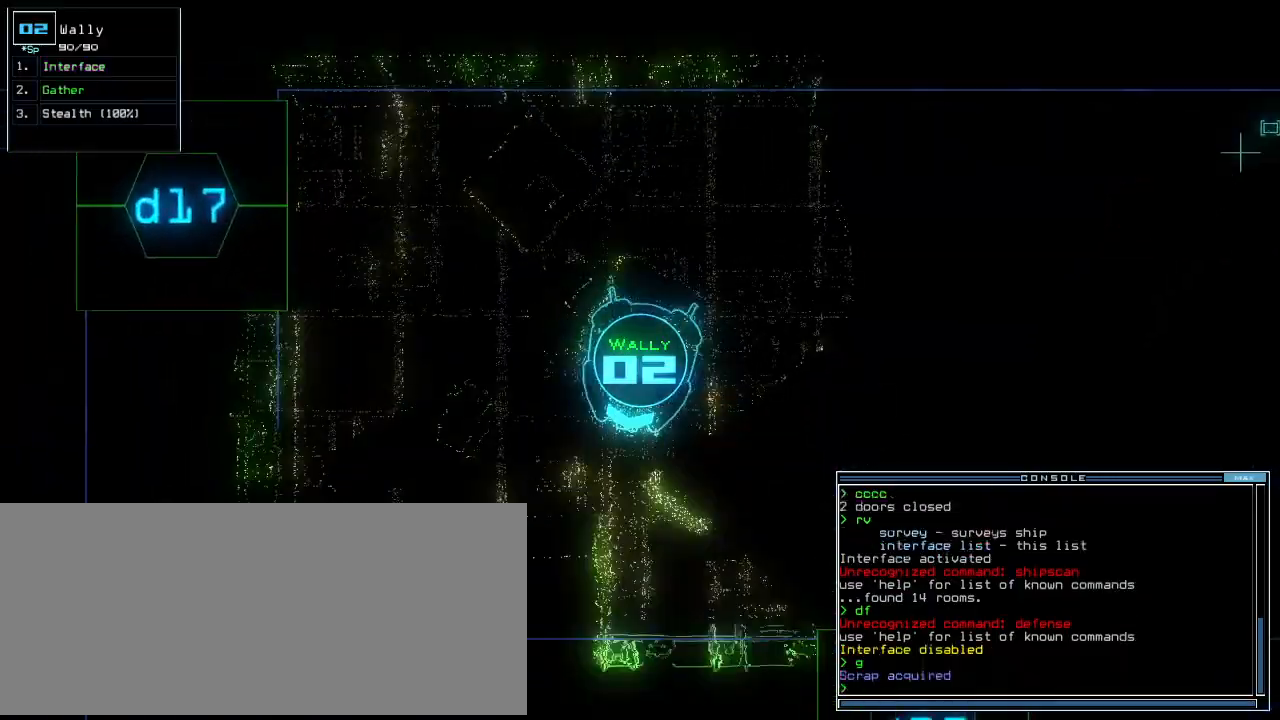
{"keys": ["up"], "events": [[180, "s", "down"], [240, "t", "down"], [260, "left", "up"], [320, "s", "up"], [320, "t", "up"], [380, "semicolon", "down"], [480, "semicolon", "up"]]}
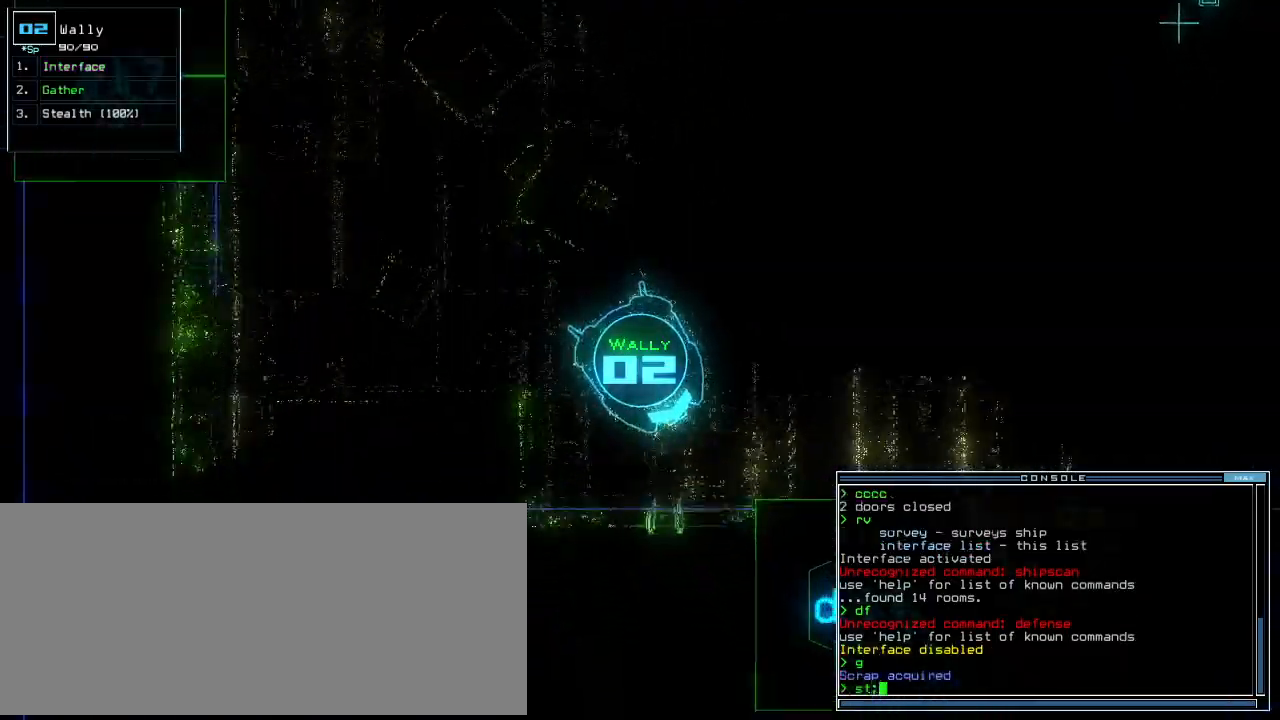
{"keys": ["d", "left", "up"], "events": [[180, "left", "down"], [420, "d", "down"]]}
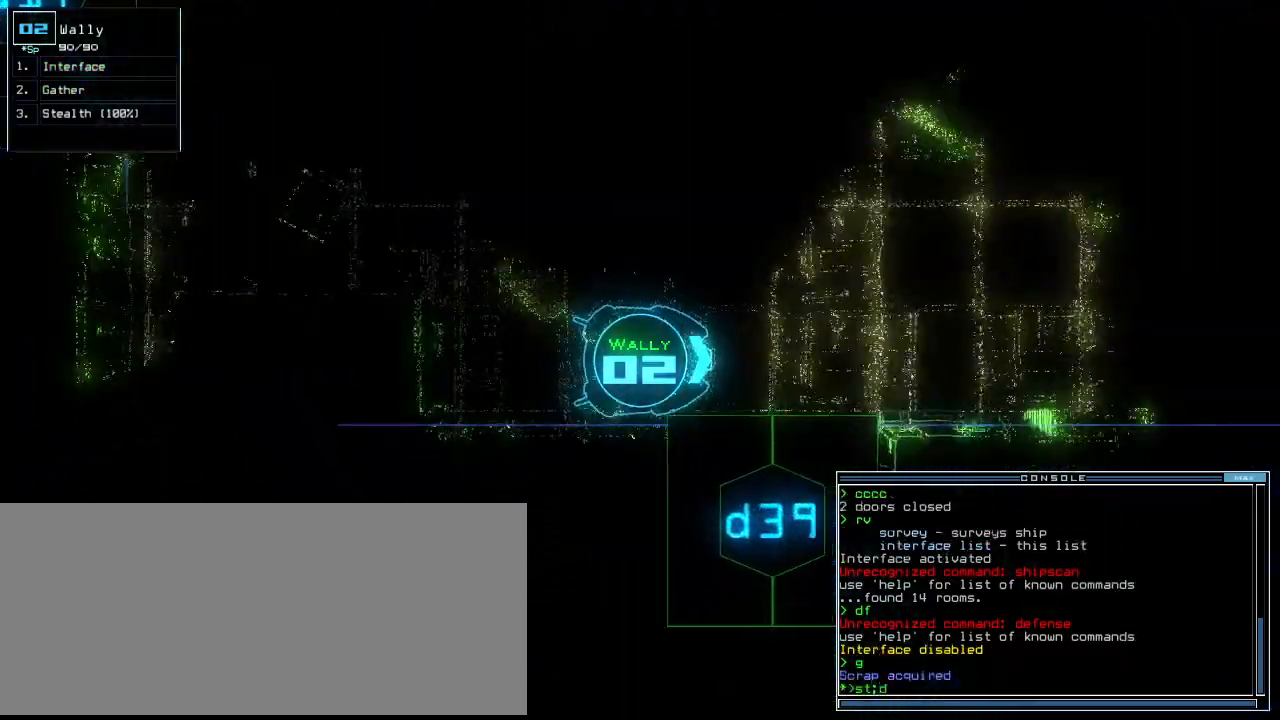
{"keys": [], "events": [[20, "d", "up"], [60, "left", "up"], [60, "up", "up"], [100, "right", "down"], [220, "3", "down"], [260, "3", "up"], [320, "right", "up"]]}
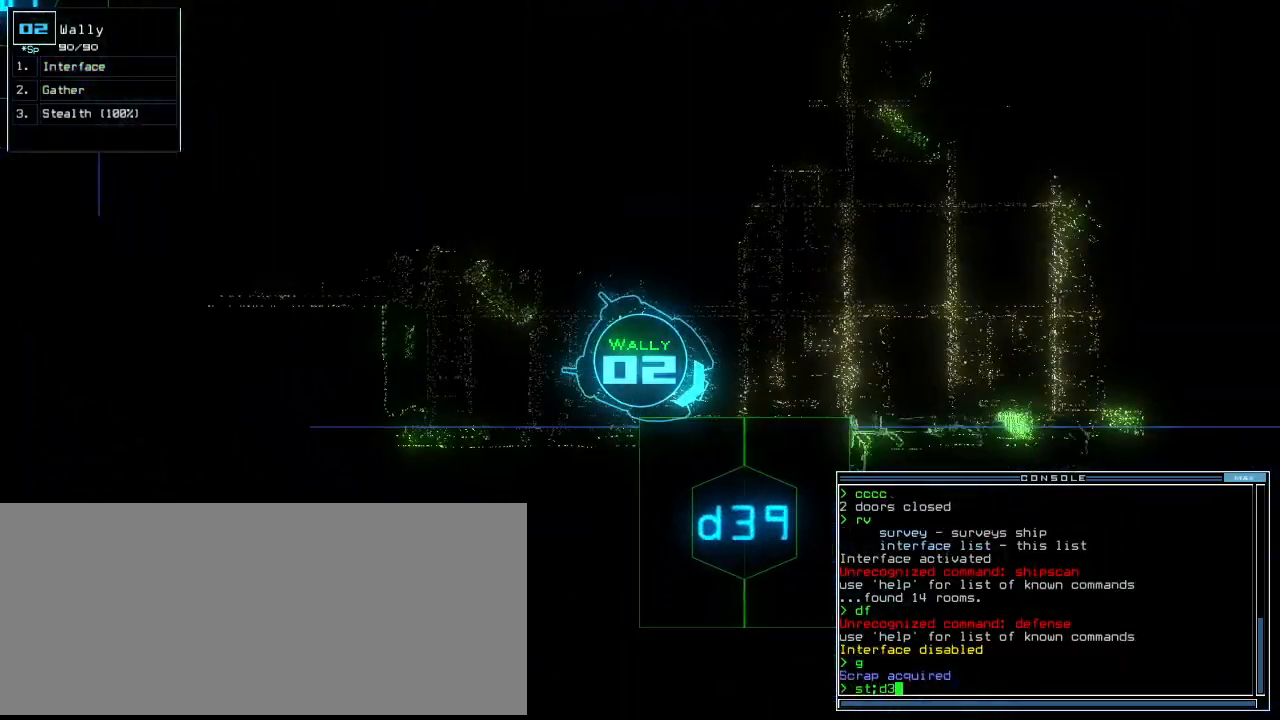
{"keys": [], "events": [[160, "9", "down"], [220, "9", "up"], [340, "return", "down"], [400, "return", "up"]]}
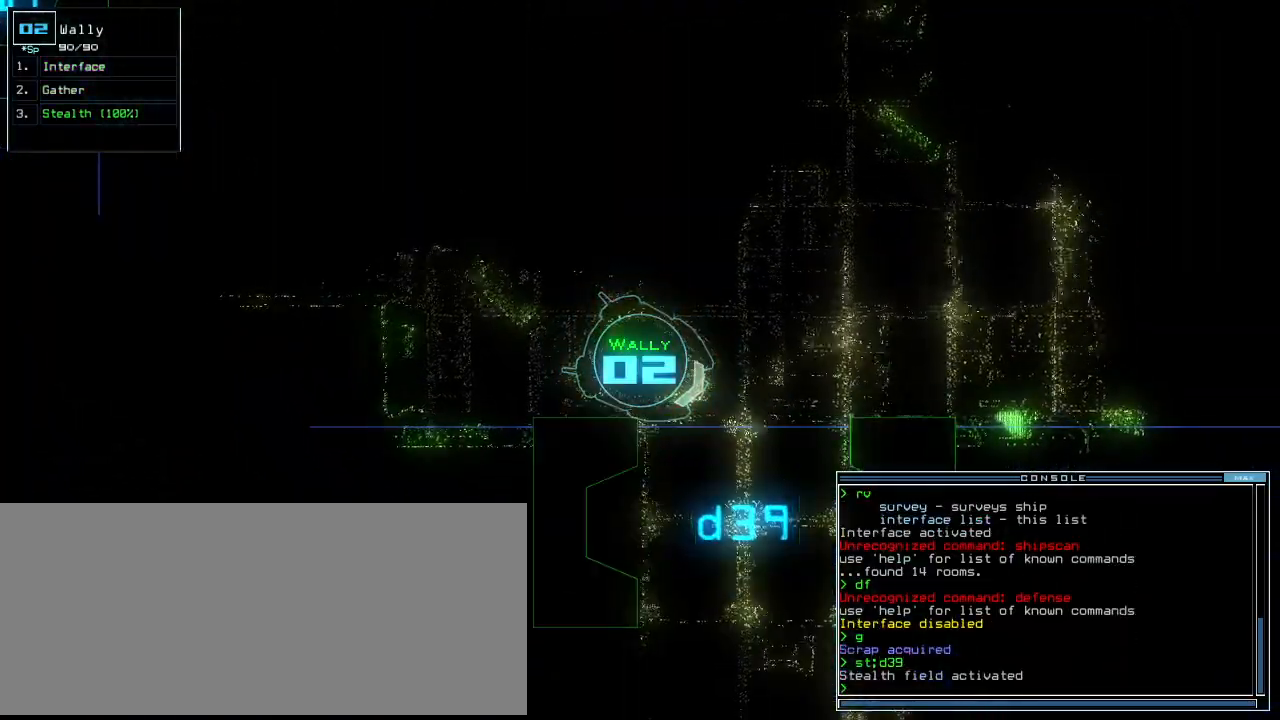
{"keys": ["right", "up"], "events": [[20, "up", "down"], [240, "right", "down"]]}
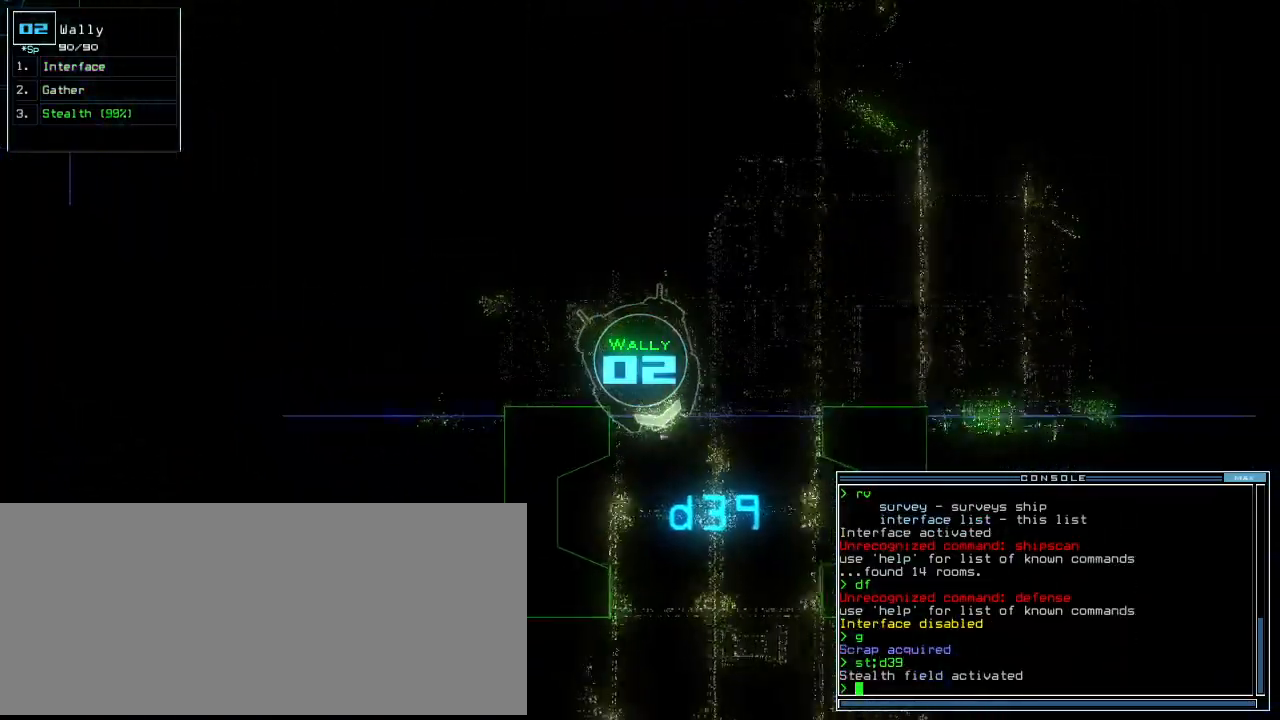
{"keys": ["up"], "events": [[20, "right", "up"], [120, "left", "down"], [320, "left", "up"], [360, "right", "down"], [480, "right", "up"]]}
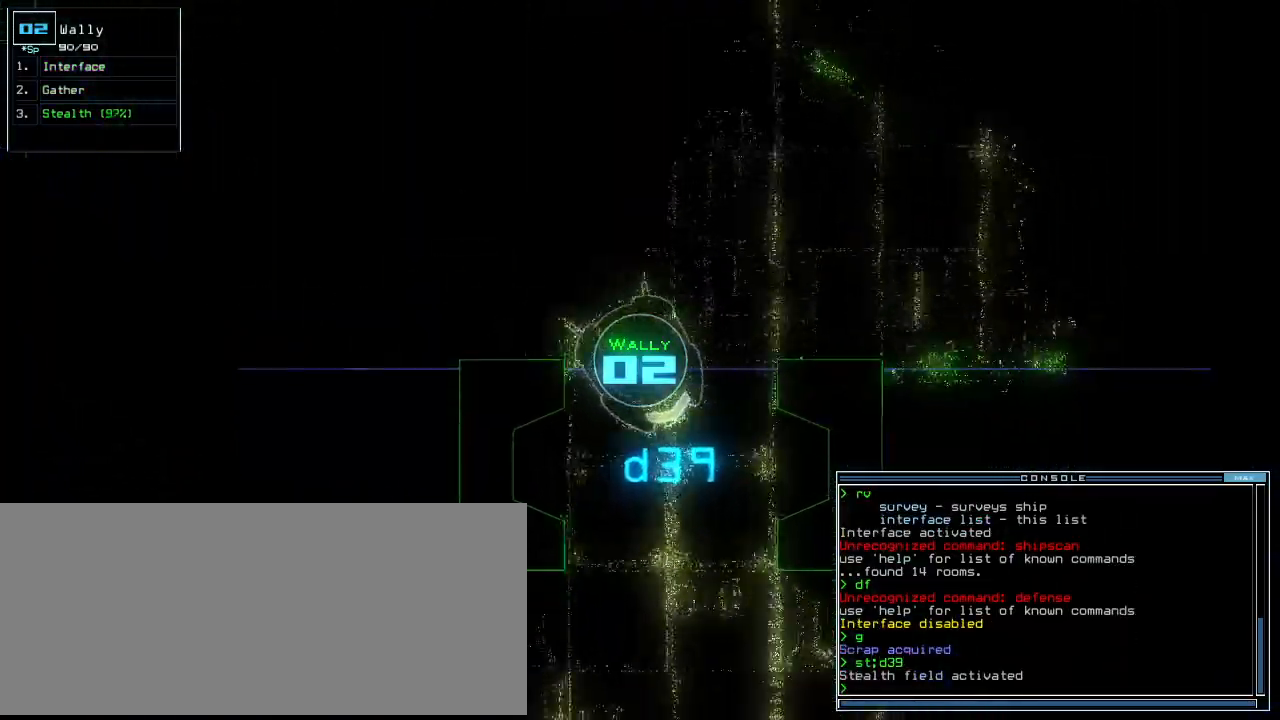
{"keys": ["right", "up"], "events": [[140, "right", "down"], [240, "right", "up"], [320, "right", "down"], [380, "right", "up"], [500, "right", "down"]]}
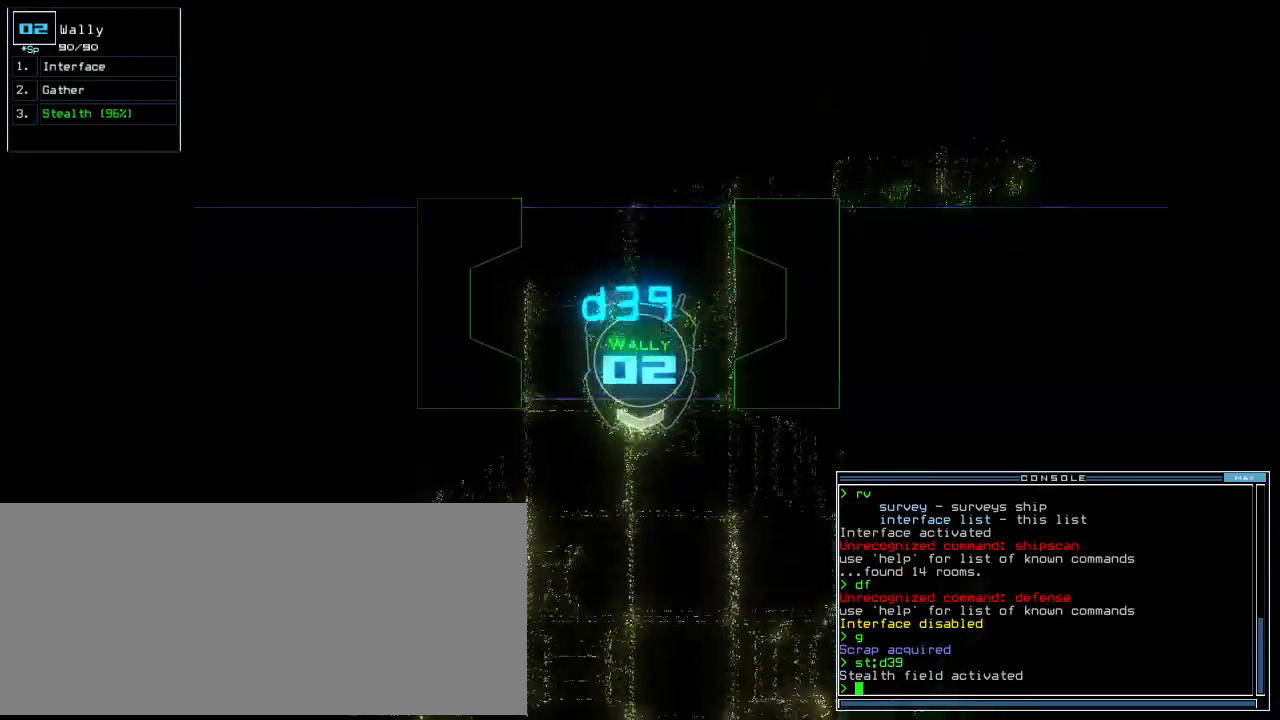
{"keys": ["up"], "events": [[140, "right", "up"], [220, "right", "down"], [480, "right", "up"]]}
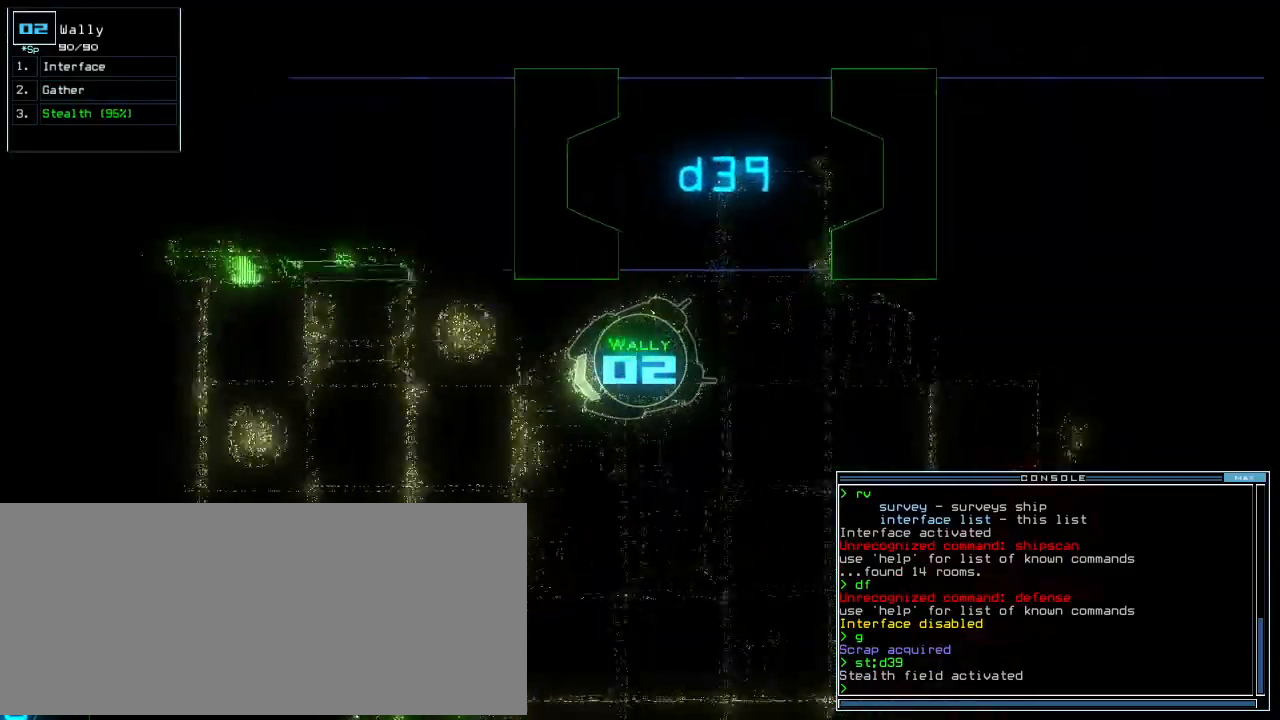
{"keys": ["up"], "events": [[240, "right", "down"], [320, "right", "up"]]}